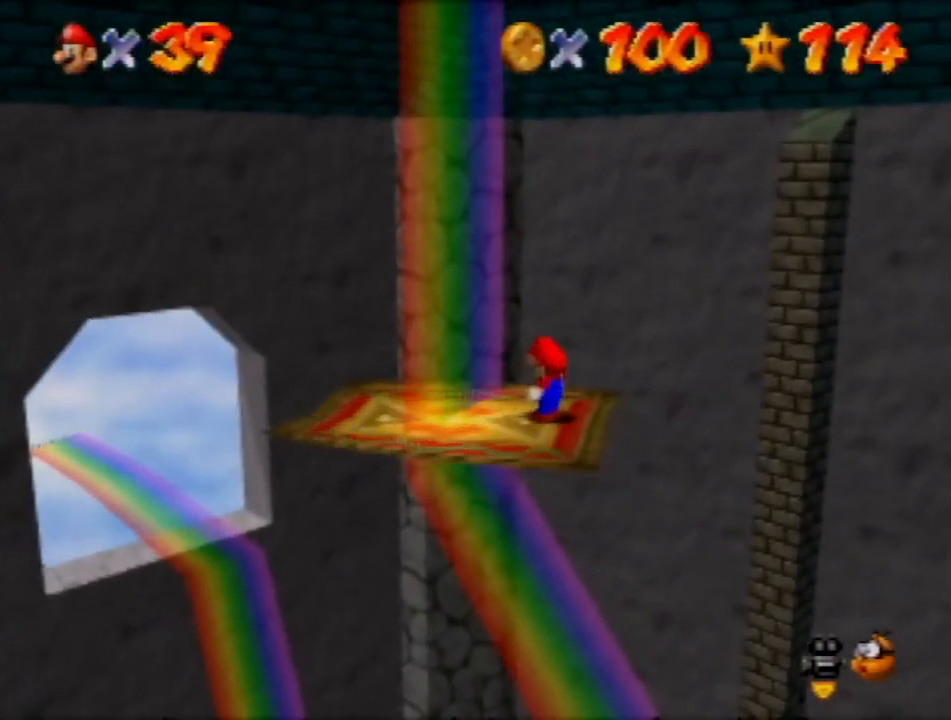
Gameplay with a controller (Nintendo layout); each line is a JSON object with the inputs held at the frame after it. "events" lists button and stick changes between this image and that frame as [ms after this image, input, new state], when the widget could be followed in between. Not read: L3 R3 Z.
{"buttons": [], "left_stick": "left", "events": [[33, "left_stick", "left"]]}
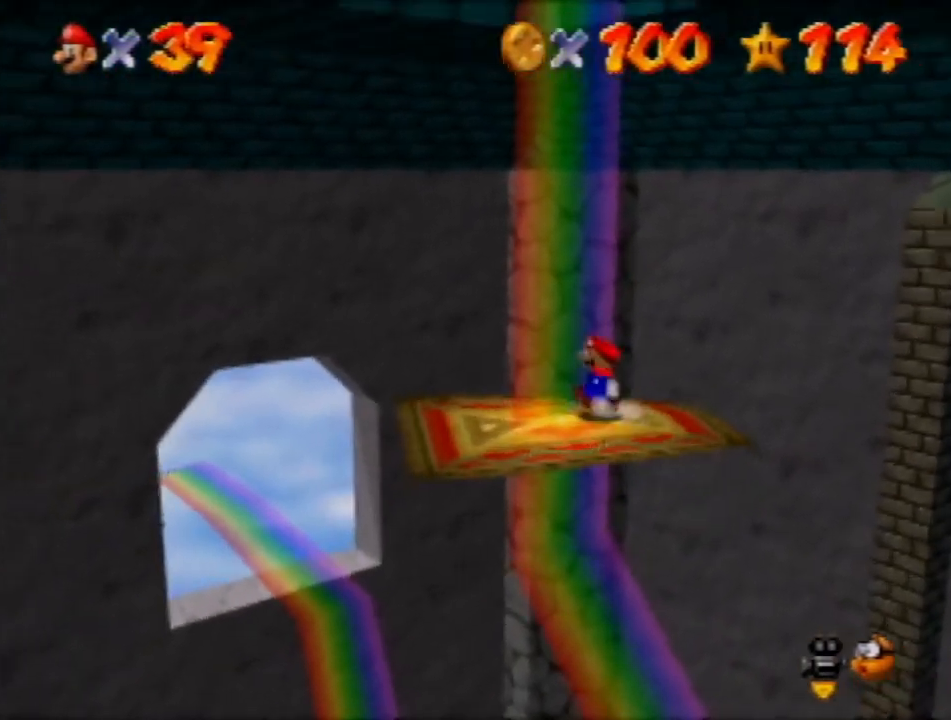
{"buttons": [], "left_stick": "up-right", "events": [[134, "left_stick", "down-left"], [301, "left_stick", "up-right"]]}
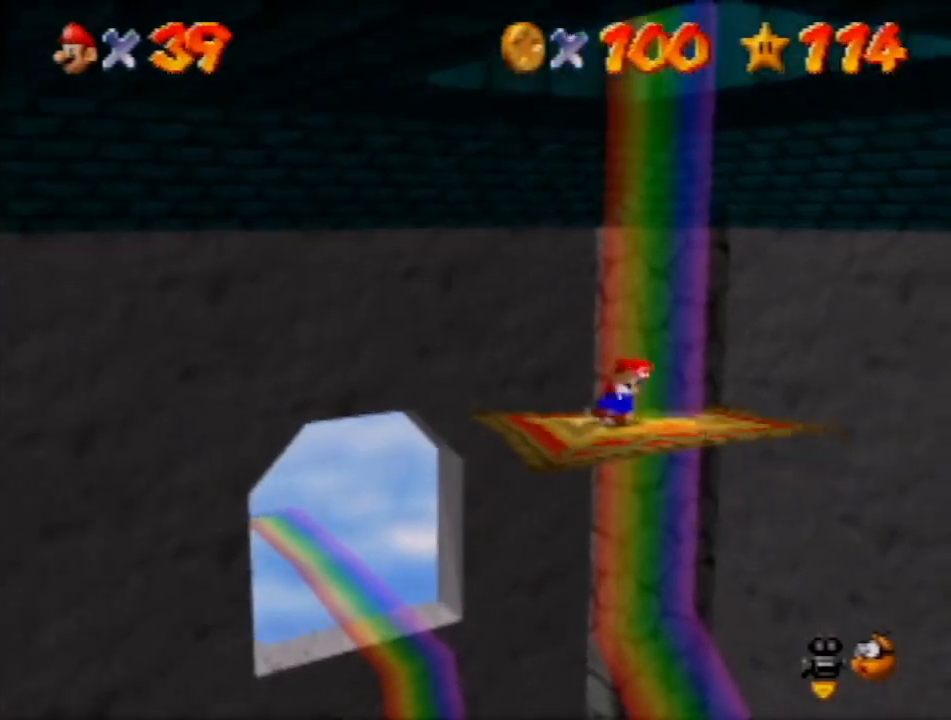
{"buttons": ["A"], "left_stick": "up-right", "events": [[101, "A", "down"]]}
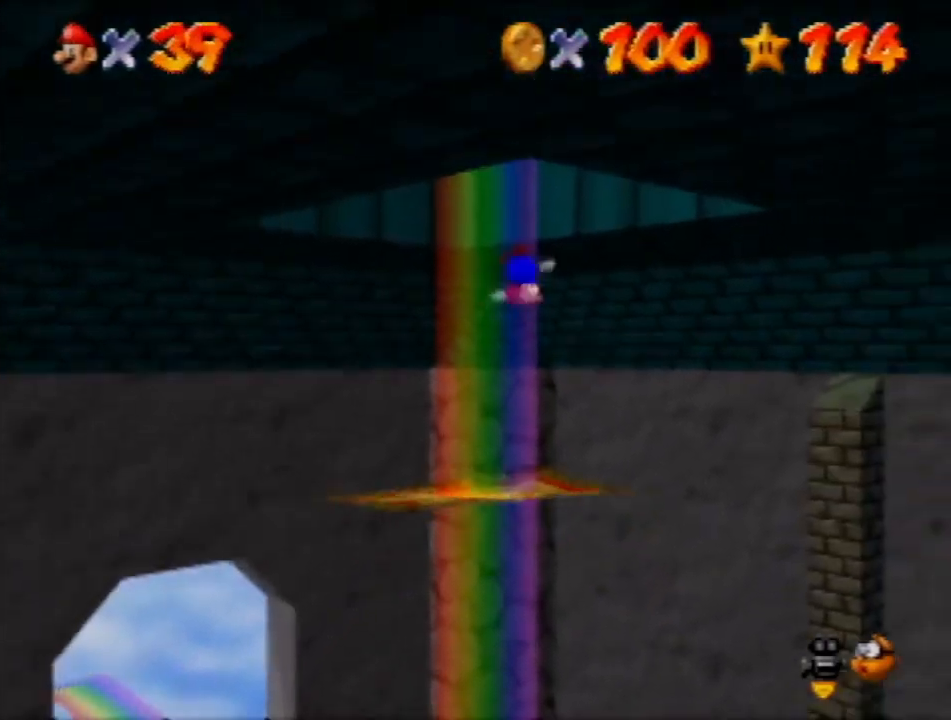
{"buttons": ["A"], "left_stick": "down", "events": [[67, "A", "up"], [234, "A", "down"], [234, "left_stick", "down"]]}
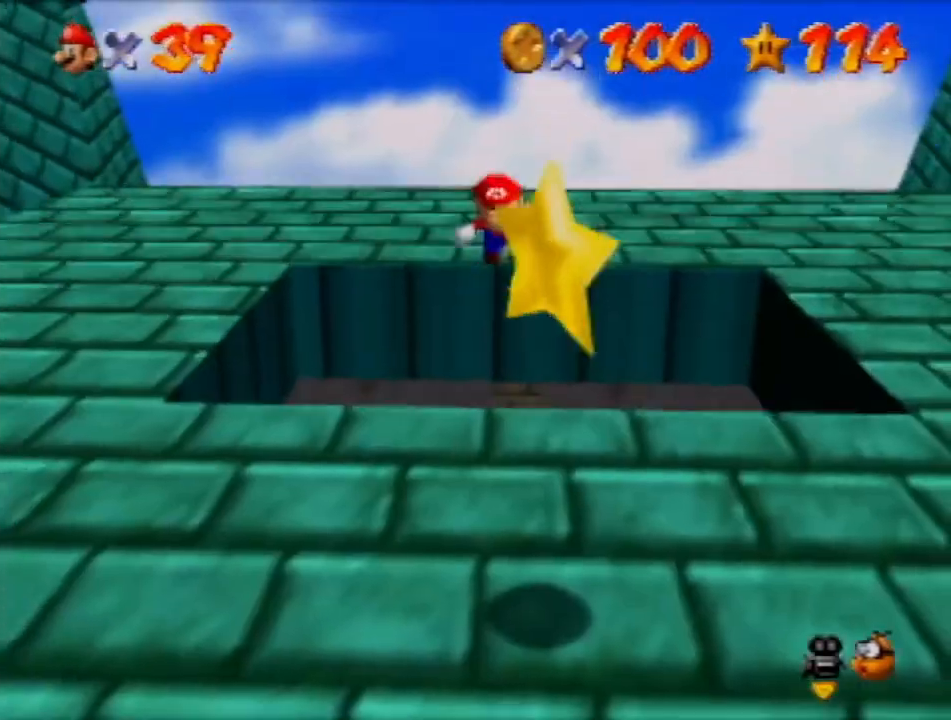
{"buttons": [], "left_stick": "down-right", "events": [[101, "A", "up"], [201, "left_stick", "down-right"]]}
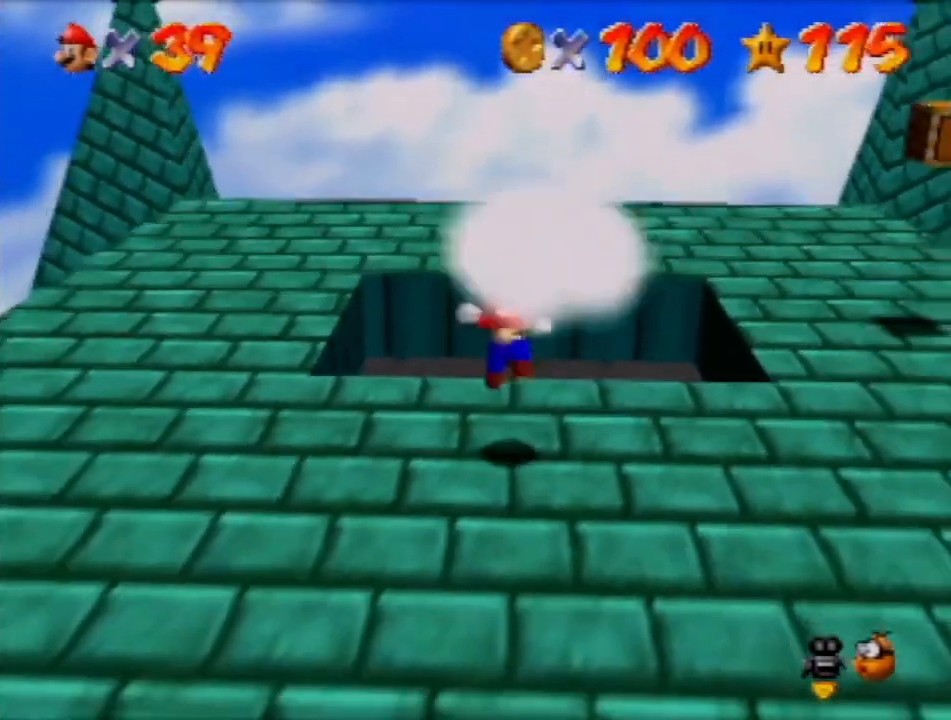
{"buttons": [], "left_stick": "center", "events": [[67, "left_stick", "center"]]}